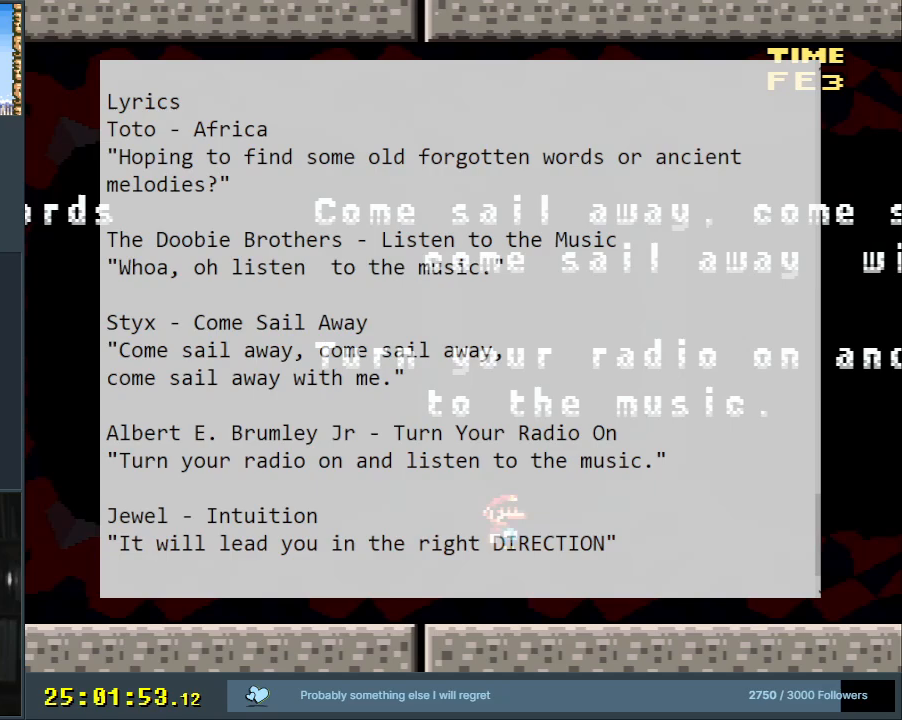
Gameplay with a controller (Nintendo layout); each line is a JSON object with the inputs held at the frame after it. "events" lists button and stick changes between this image and that frame as [ms after this image, input, new state], when the widget could be followed in between. Not read: L3 R3.
{"buttons": ["Y", "DPAD_LEFT"], "events": [[333, "A", "up"], [383, "X", "up"], [383, "Y", "down"]]}
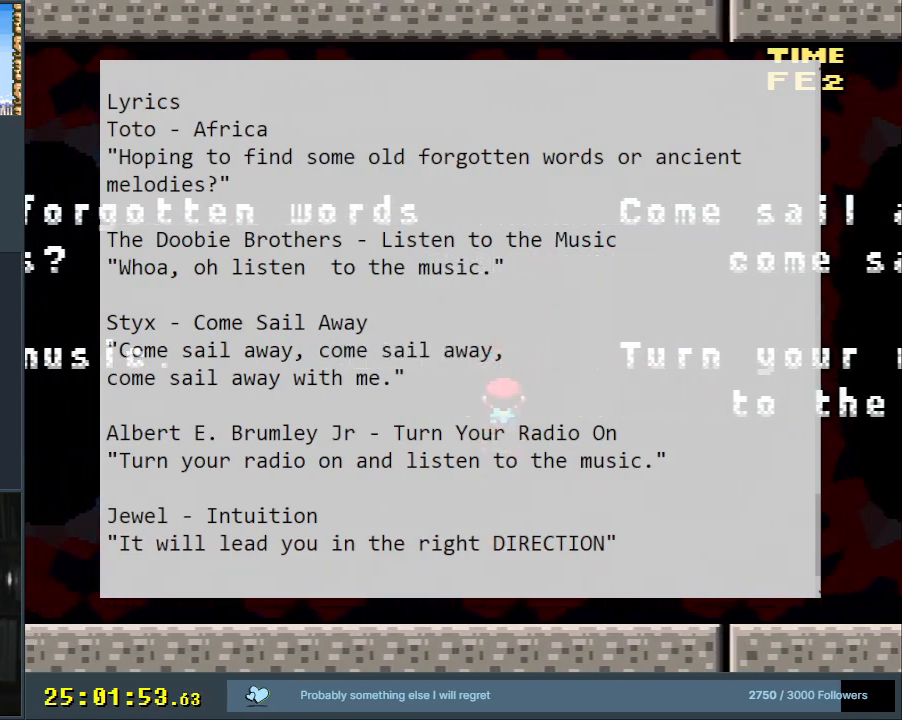
{"buttons": ["B", "Y"], "events": [[333, "B", "down"], [417, "DPAD_LEFT", "up"]]}
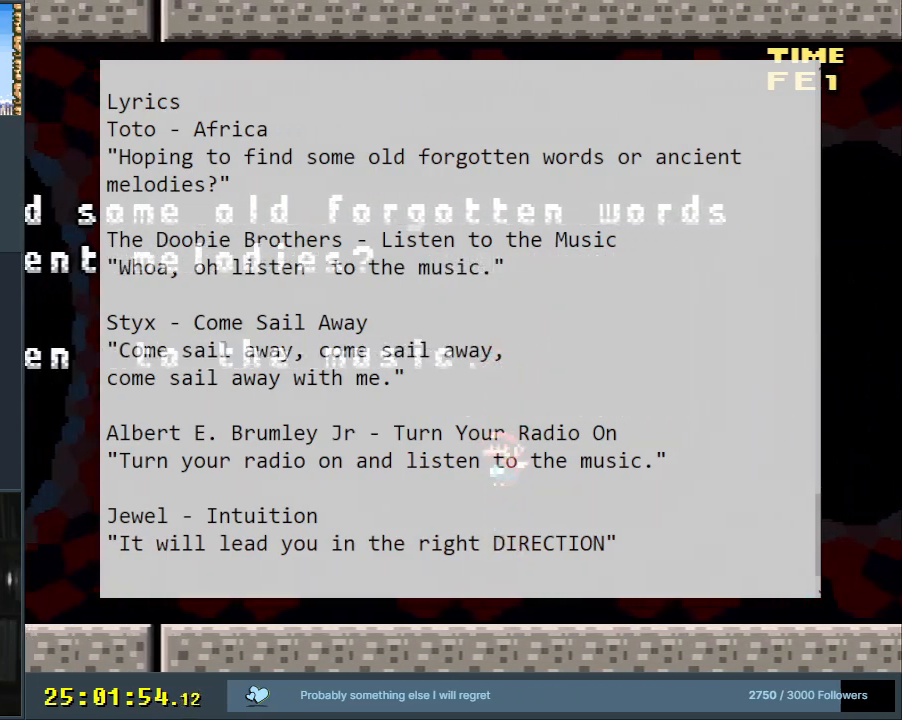
{"buttons": ["Y", "DPAD_RIGHT"], "events": [[100, "DPAD_RIGHT", "down"], [500, "B", "up"]]}
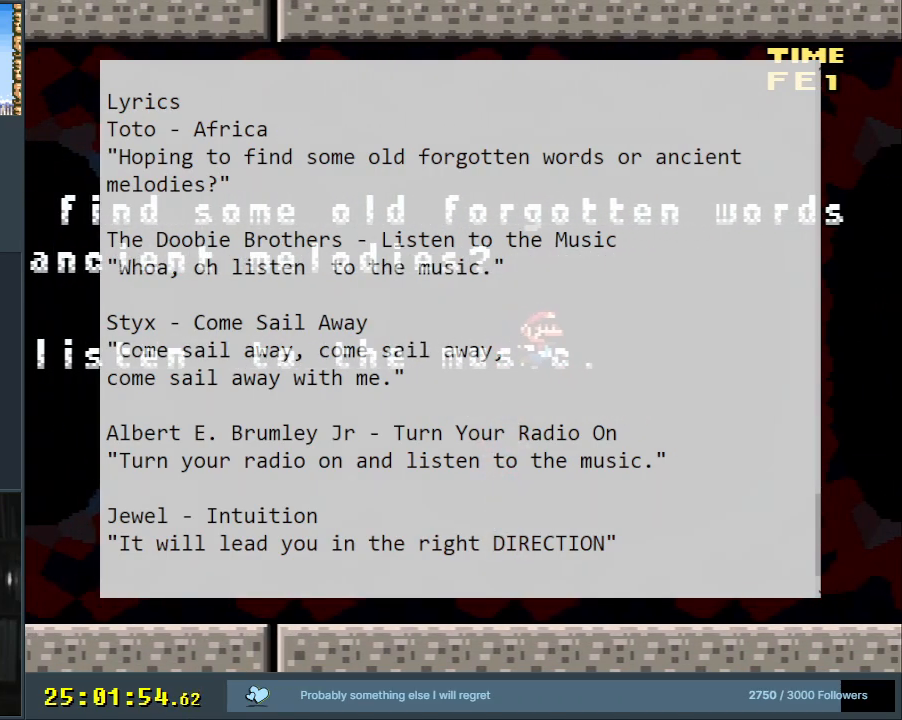
{"buttons": ["Y", "DPAD_RIGHT"], "events": []}
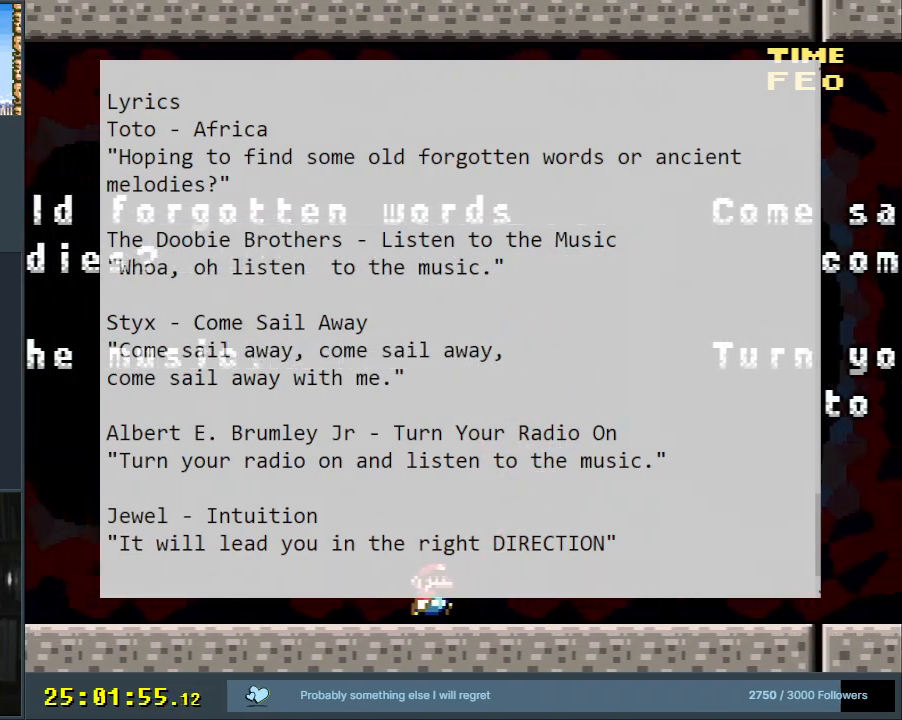
{"buttons": ["B", "Y", "DPAD_RIGHT"], "events": [[467, "B", "down"]]}
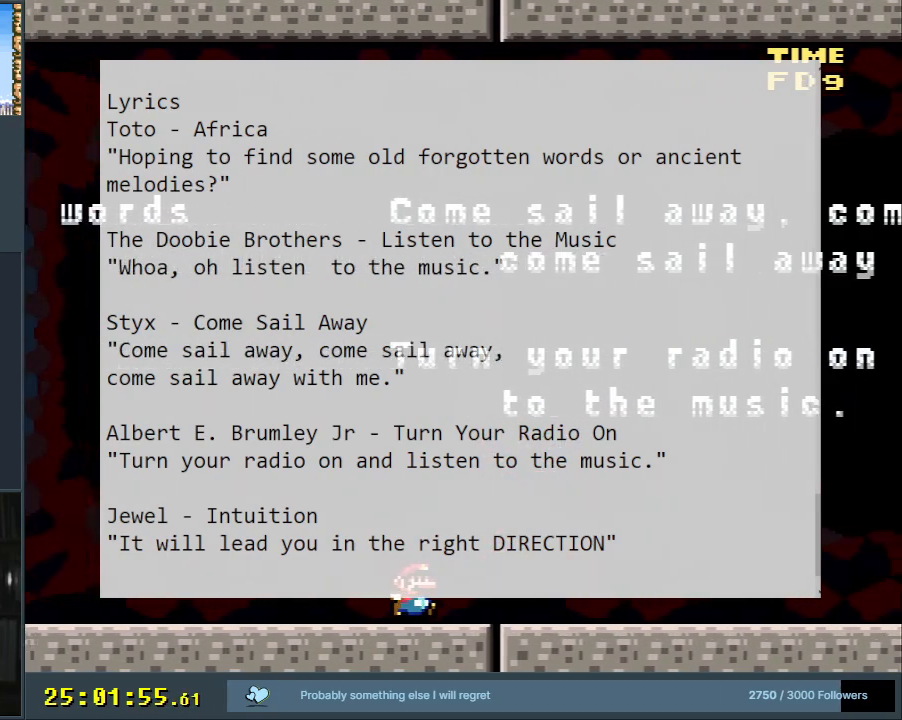
{"buttons": ["B", "Y"], "events": [[233, "DPAD_RIGHT", "up"]]}
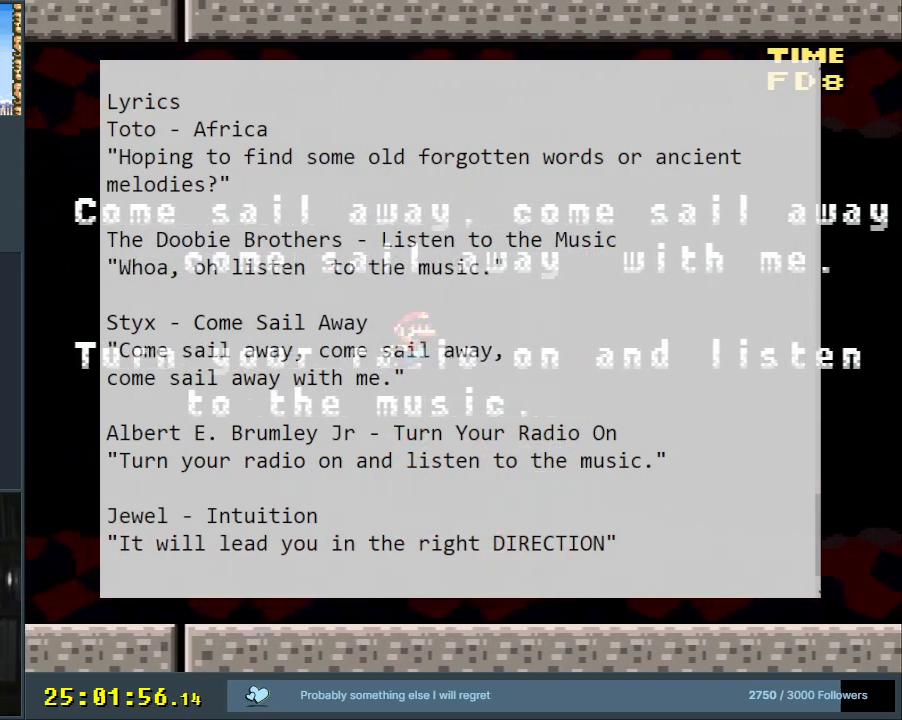
{"buttons": ["Y"], "events": [[183, "B", "up"]]}
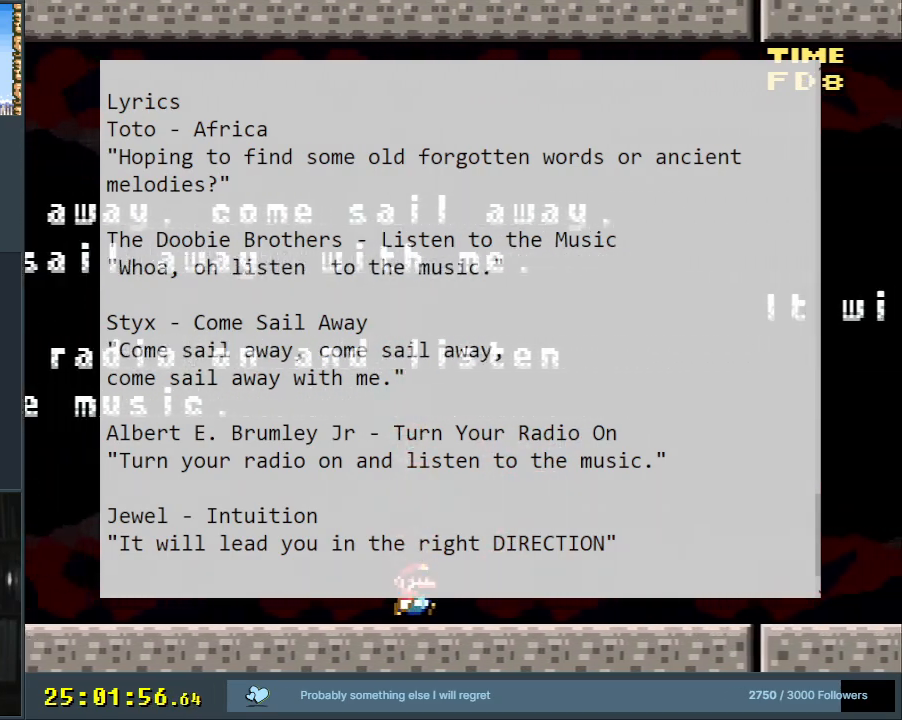
{"buttons": ["B", "Y"], "events": [[17, "B", "down"]]}
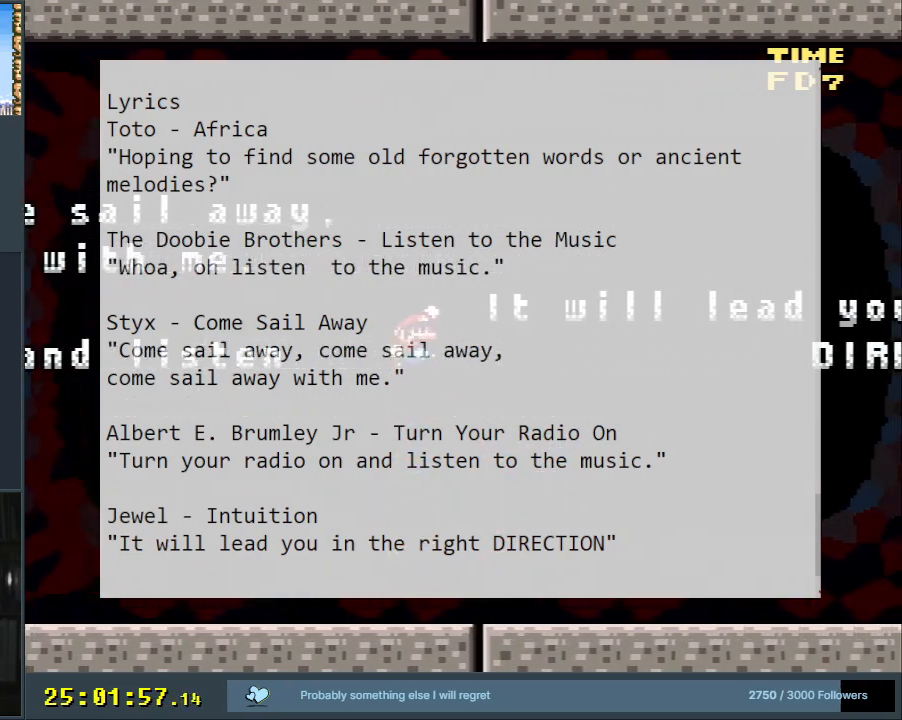
{"buttons": ["Y"], "events": [[183, "B", "up"]]}
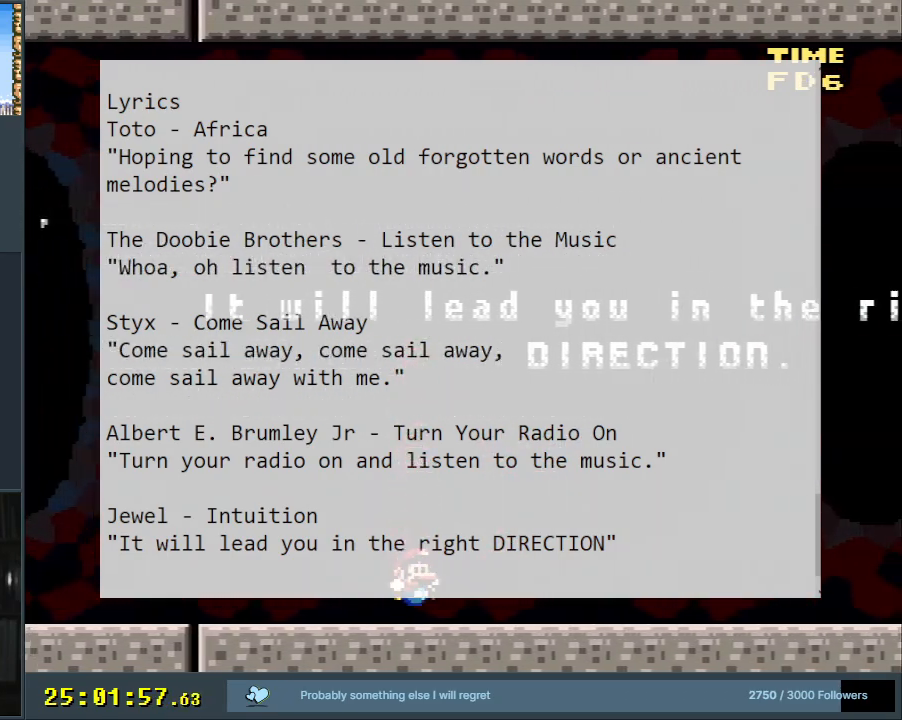
{"buttons": ["B", "Y"], "events": [[50, "B", "down"]]}
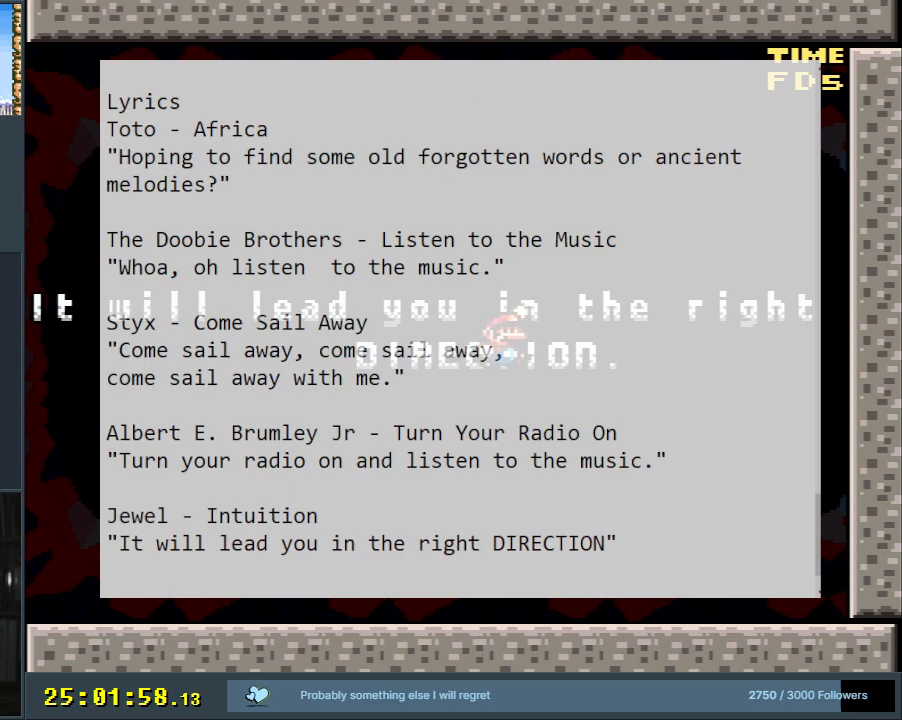
{"buttons": ["Y", "DPAD_LEFT"], "events": [[67, "DPAD_LEFT", "down"], [167, "B", "up"]]}
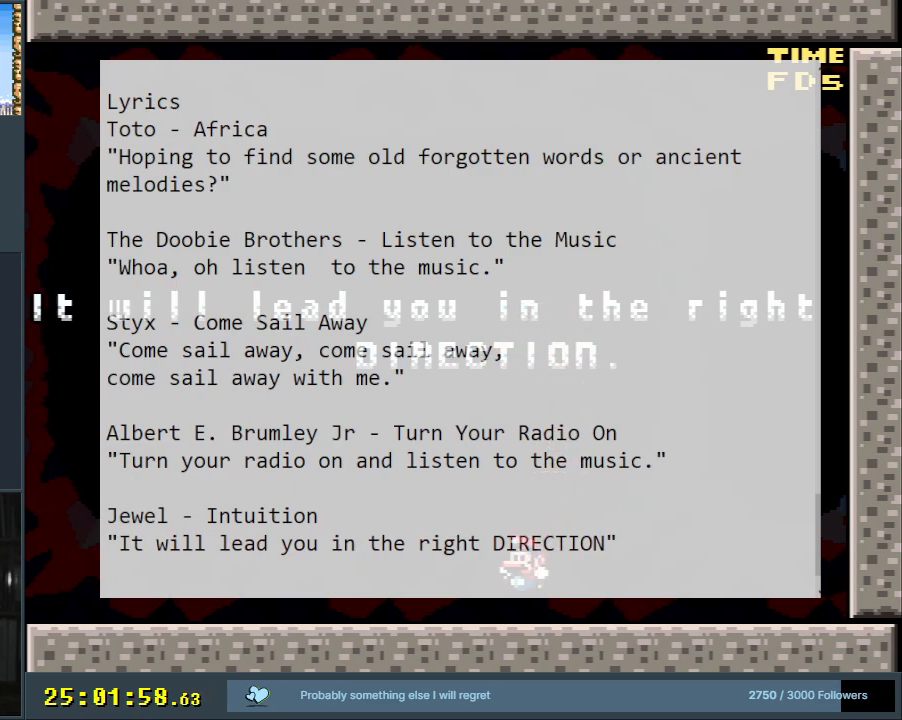
{"buttons": ["Y", "DPAD_LEFT"], "events": []}
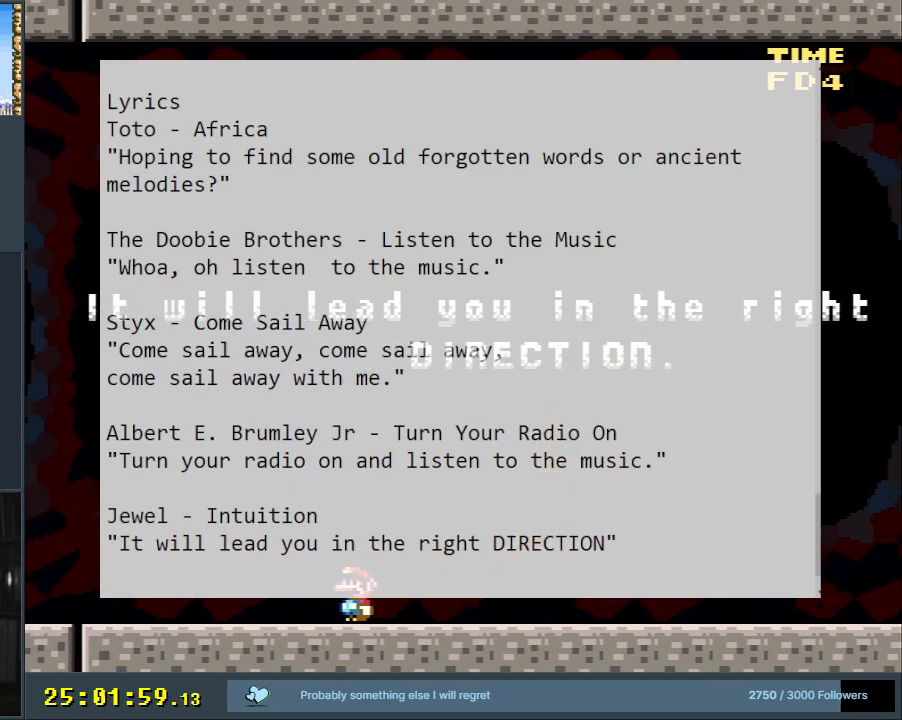
{"buttons": ["Y", "DPAD_LEFT"], "events": []}
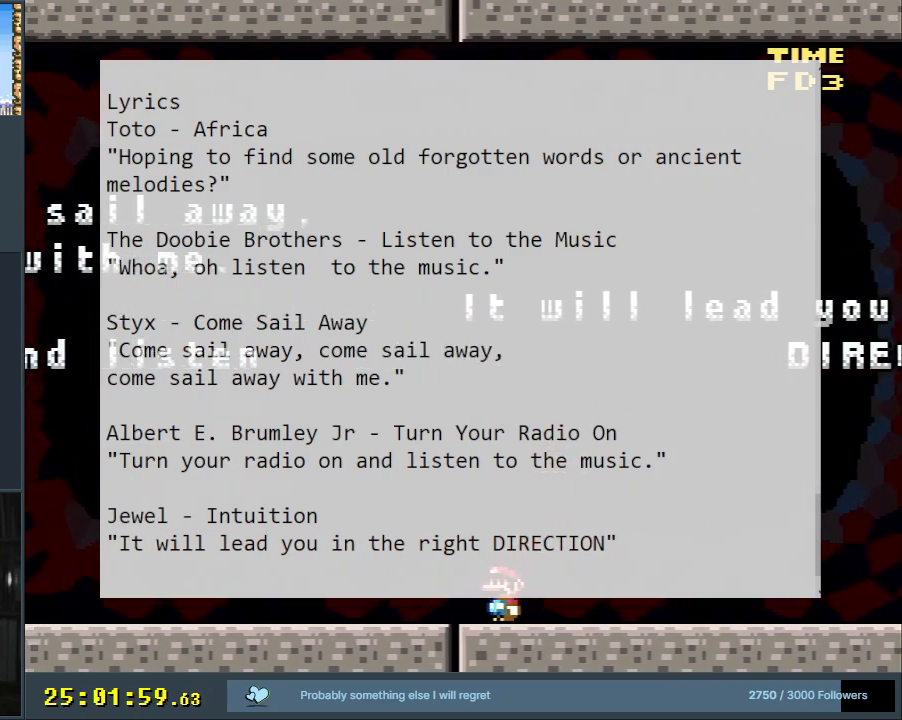
{"buttons": [], "events": [[83, "B", "down"], [267, "DPAD_LEFT", "up"], [350, "Y", "up"], [400, "B", "up"]]}
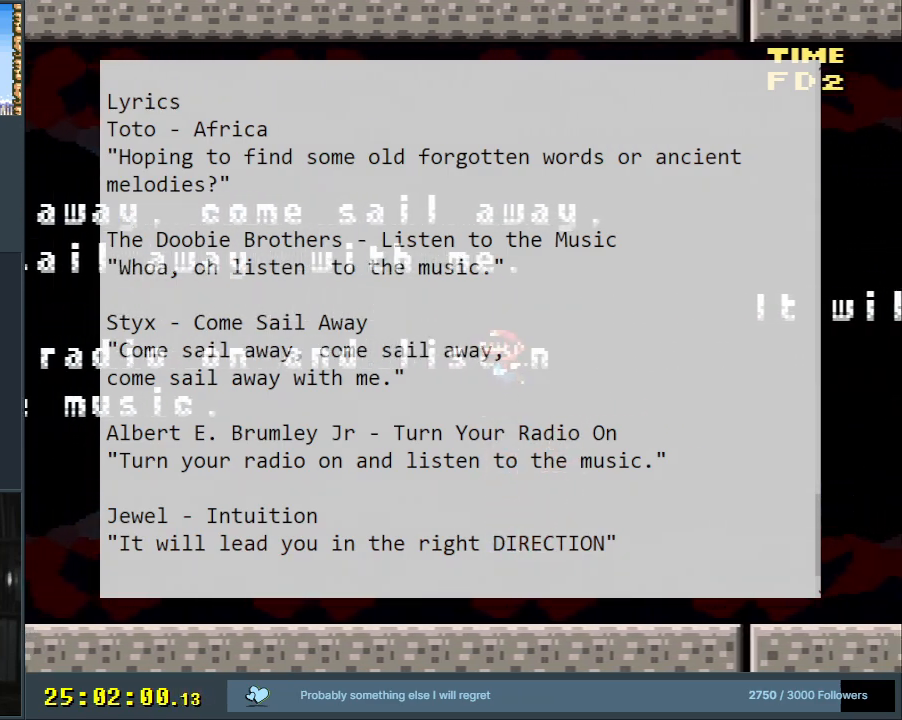
{"buttons": [], "events": []}
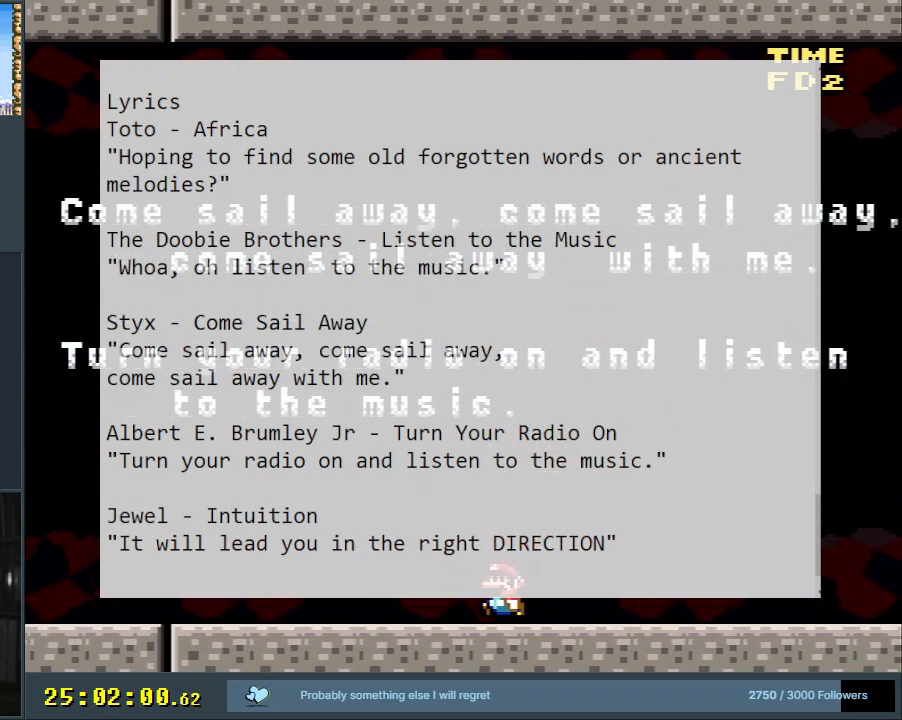
{"buttons": [], "events": []}
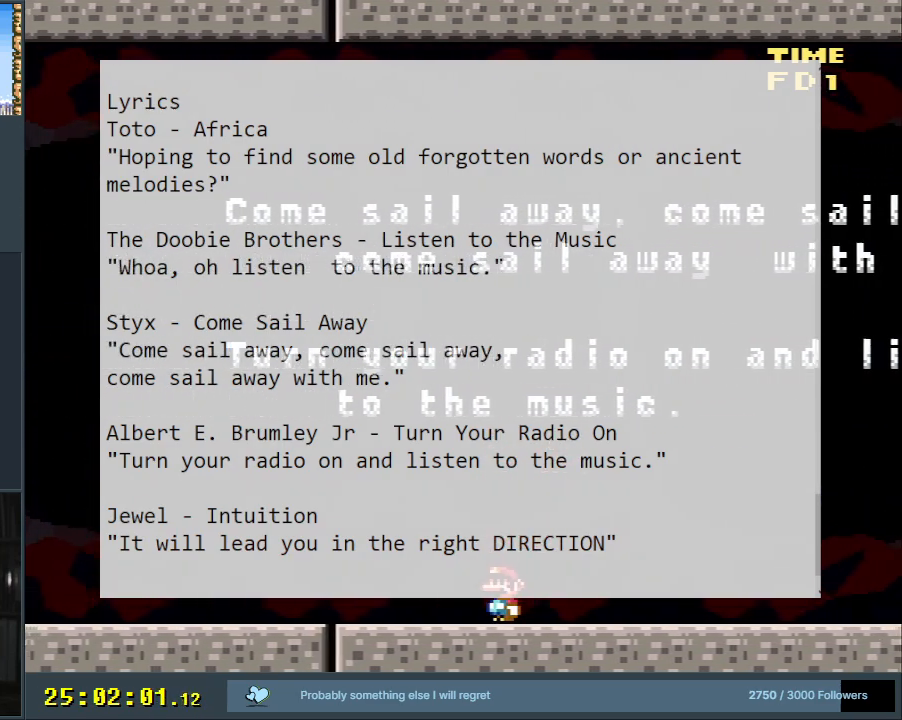
{"buttons": [], "events": []}
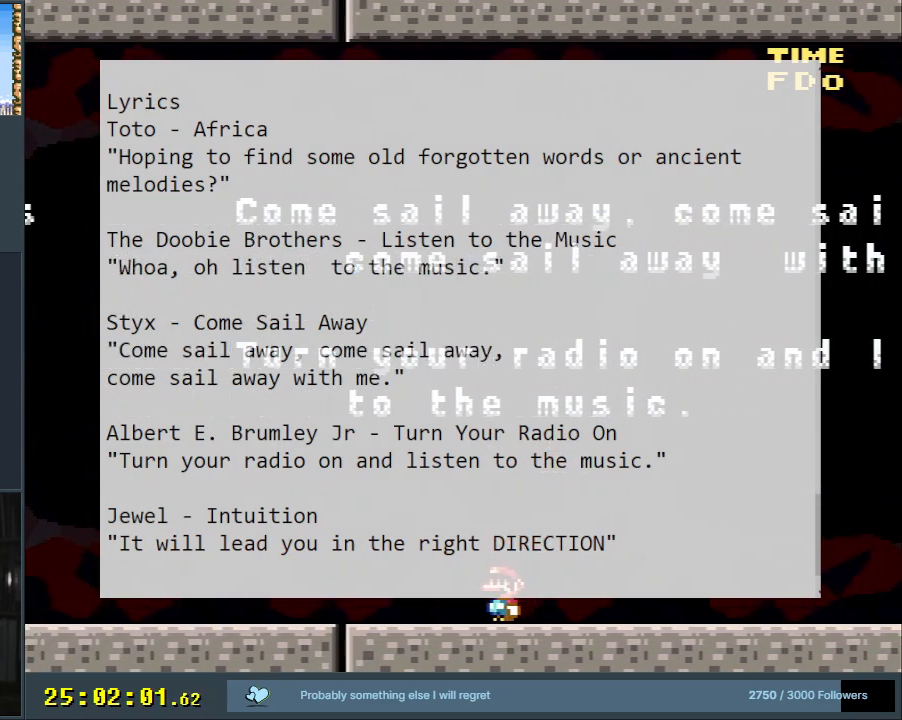
{"buttons": ["DPAD_RIGHT"], "events": [[350, "DPAD_RIGHT", "down"]]}
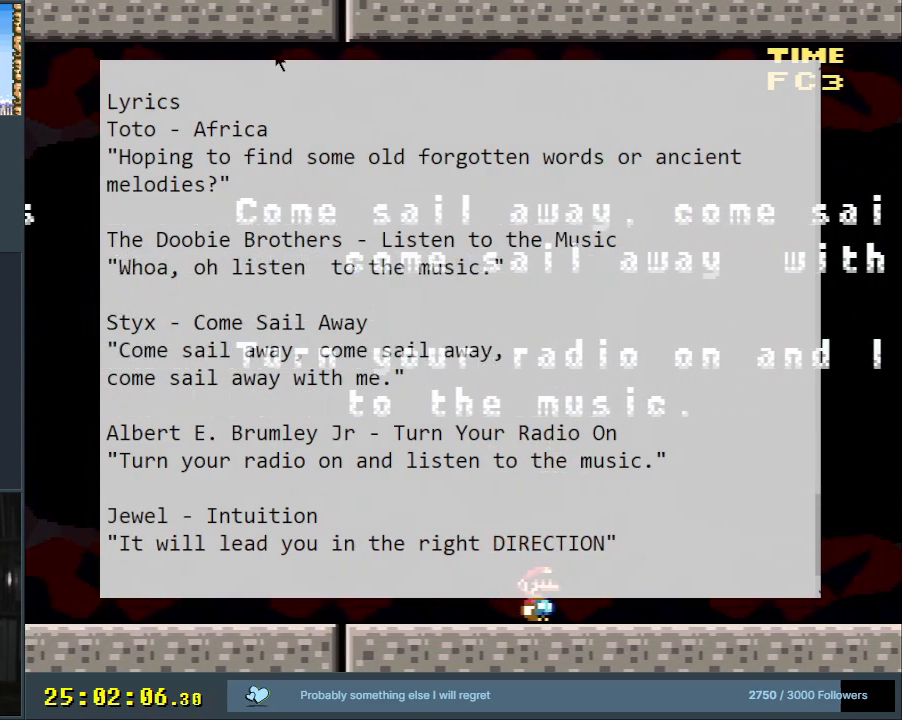
{"buttons": ["DPAD_RIGHT"], "events": []}
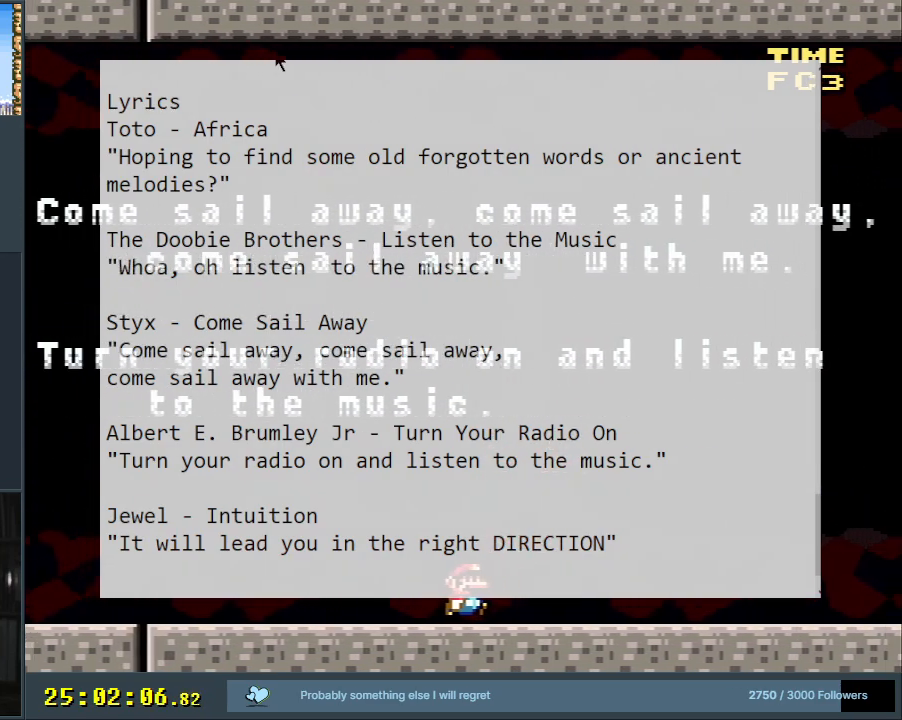
{"buttons": ["X", "DPAD_RIGHT"], "events": [[250, "X", "down"]]}
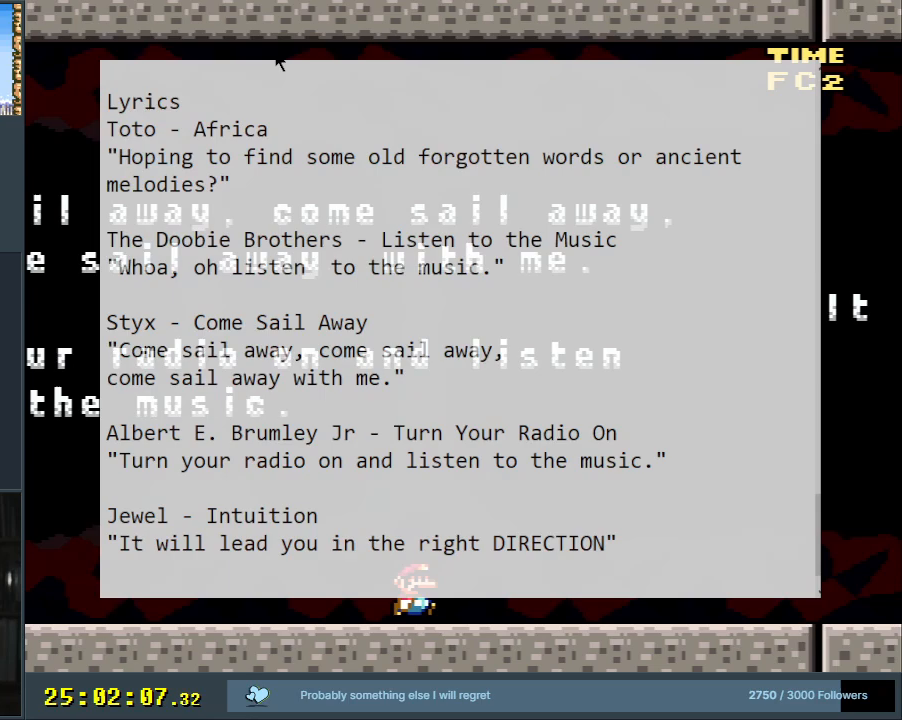
{"buttons": ["X", "DPAD_RIGHT"], "events": []}
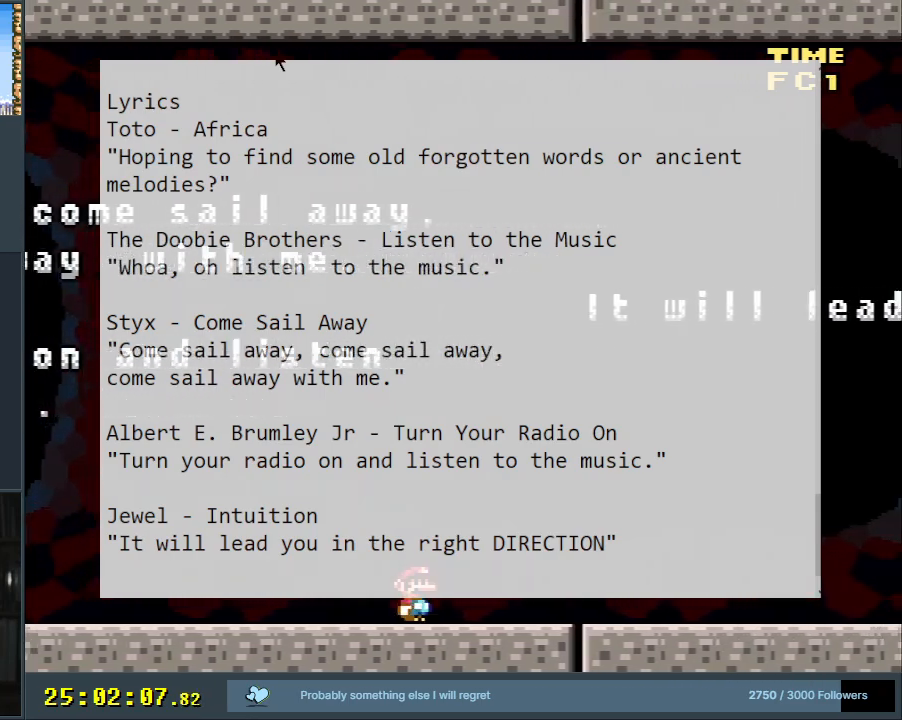
{"buttons": ["A", "X", "DPAD_RIGHT"], "events": [[433, "A", "down"]]}
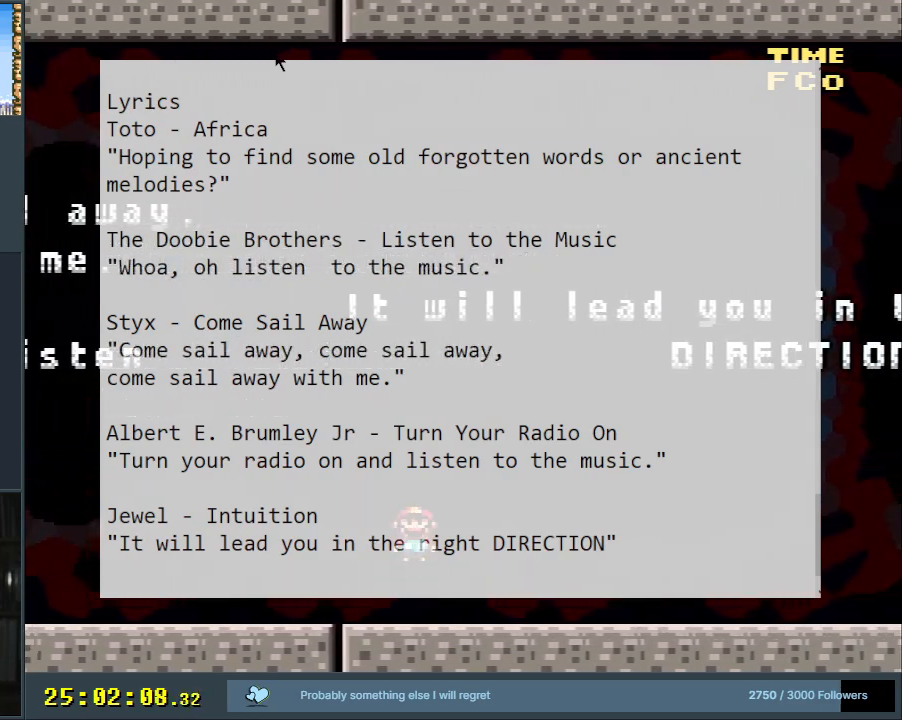
{"buttons": ["X"], "events": [[117, "DPAD_RIGHT", "up"], [217, "A", "up"]]}
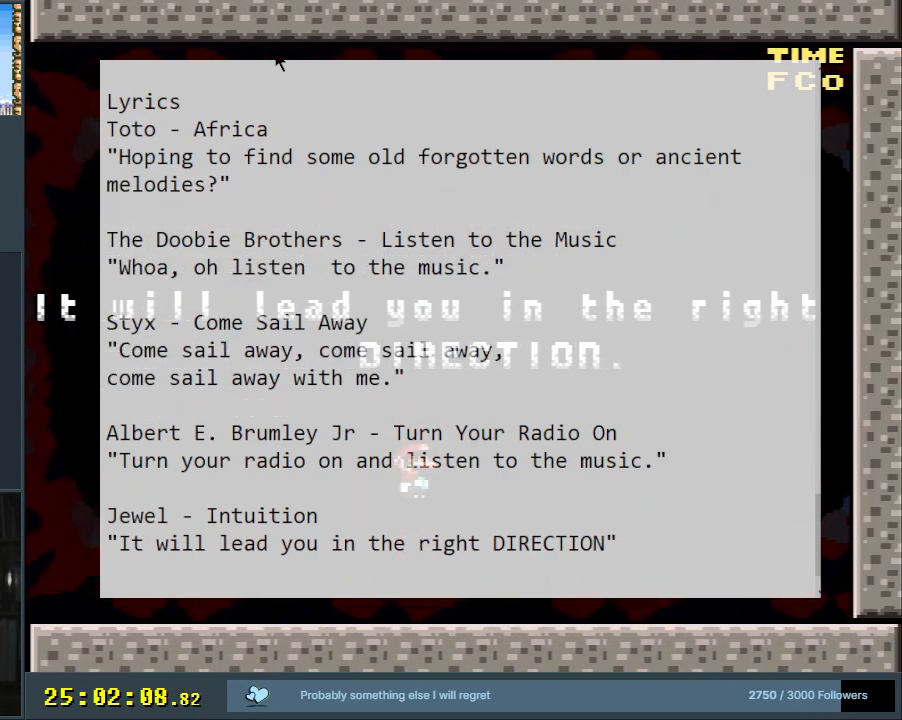
{"buttons": ["DPAD_UP"], "events": [[33, "DPAD_LEFT", "down"], [217, "DPAD_LEFT", "up"], [300, "X", "up"], [417, "DPAD_UP", "down"]]}
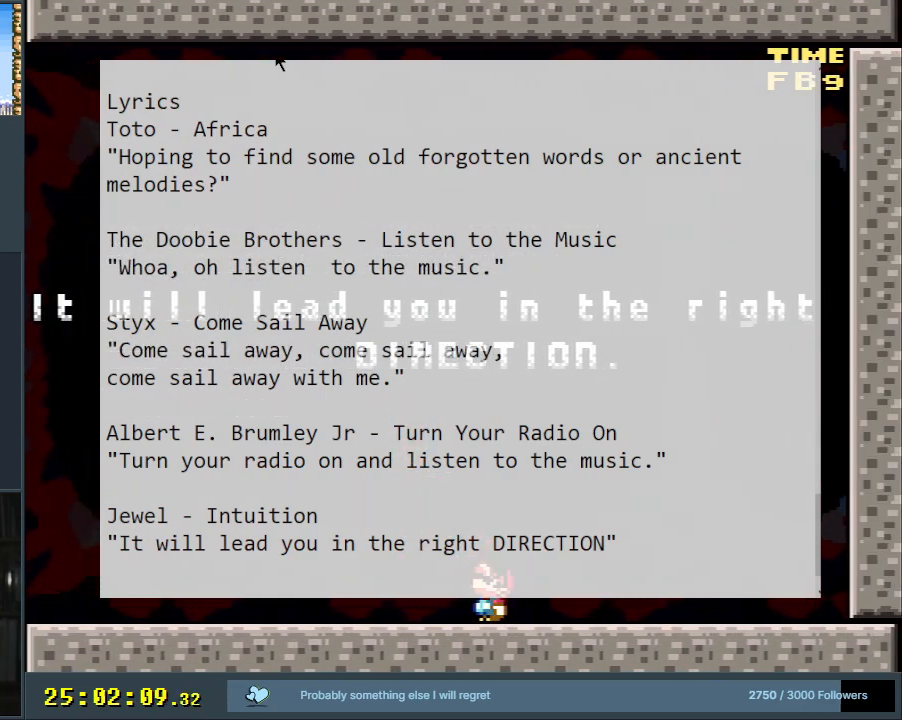
{"buttons": [], "events": [[67, "DPAD_UP", "up"], [167, "DPAD_UP", "down"], [267, "DPAD_UP", "up"], [350, "DPAD_UP", "down"], [467, "DPAD_UP", "up"]]}
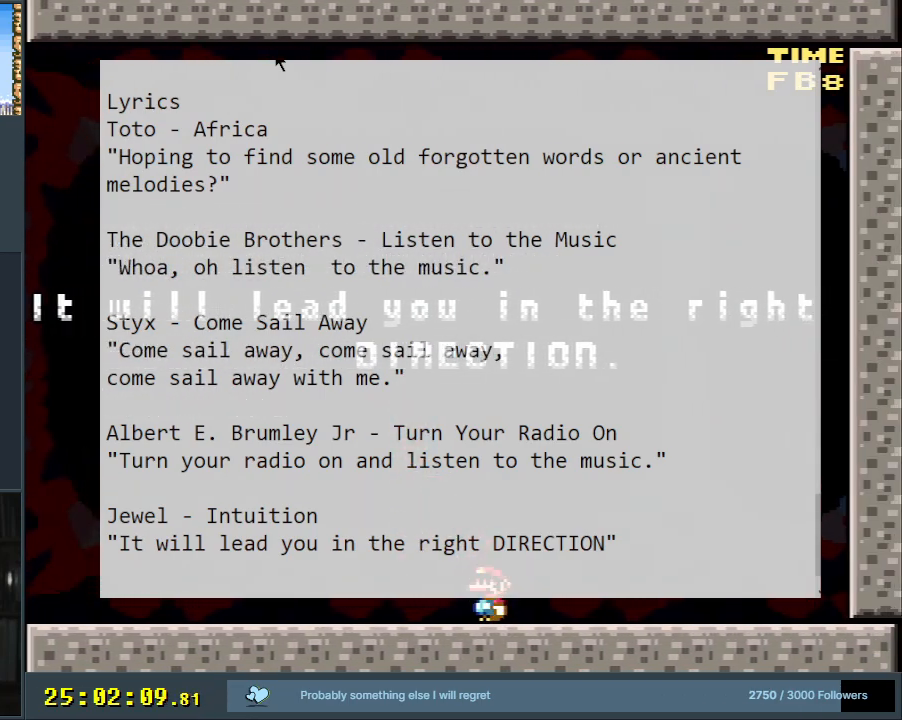
{"buttons": [], "events": [[17, "DPAD_UP", "down"], [150, "DPAD_UP", "up"], [283, "DPAD_UP", "down"], [333, "DPAD_UP", "up"]]}
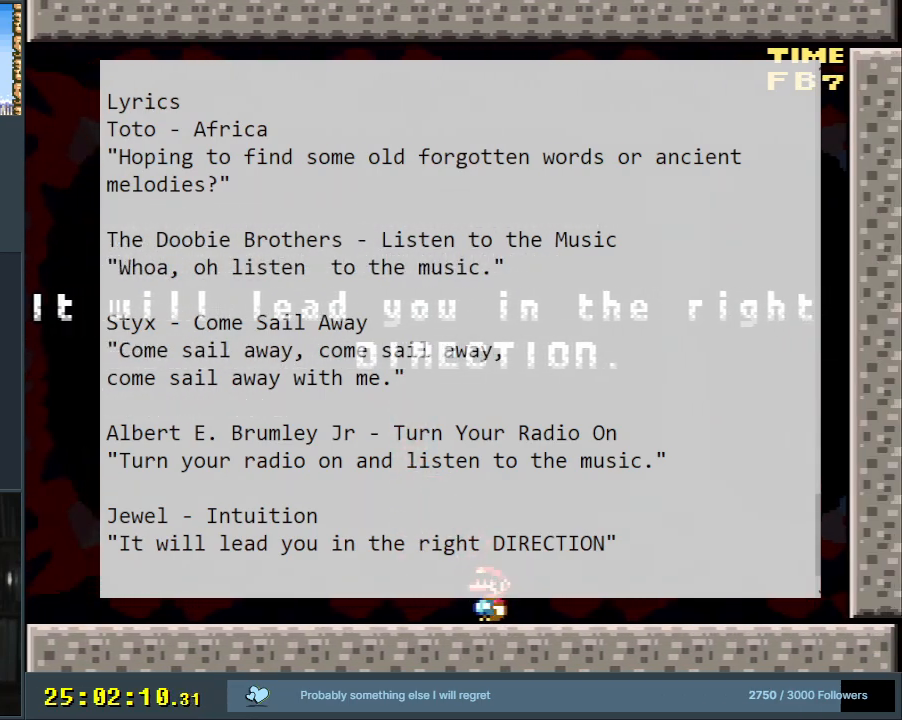
{"buttons": [], "events": [[67, "DPAD_UP", "down"], [167, "DPAD_UP", "up"], [283, "DPAD_UP", "down"], [383, "DPAD_UP", "up"]]}
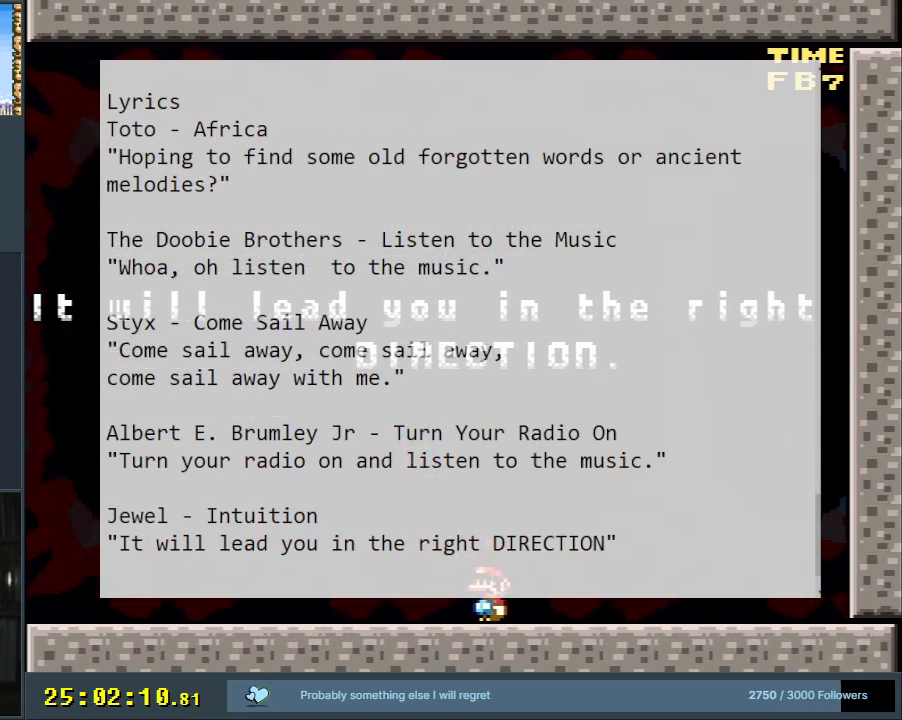
{"buttons": ["DPAD_UP"], "events": [[317, "DPAD_UP", "down"], [400, "DPAD_UP", "up"], [500, "DPAD_UP", "down"]]}
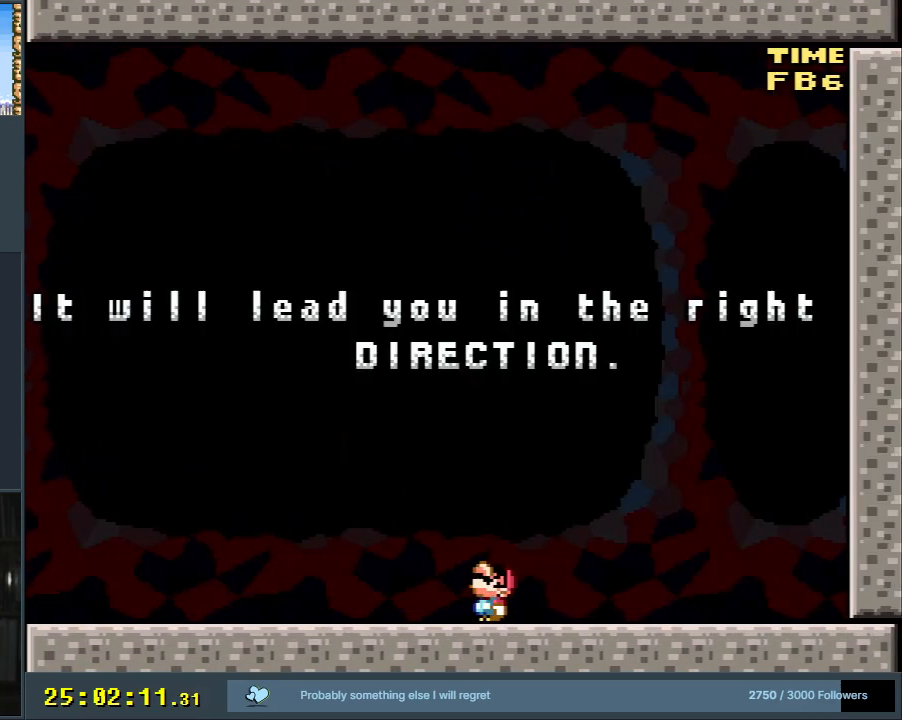
{"buttons": [], "events": [[67, "DPAD_UP", "up"], [117, "DPAD_UP", "down"], [217, "DPAD_UP", "up"], [300, "DPAD_UP", "down"], [383, "DPAD_UP", "up"], [400, "DPAD_UP", "down"], [500, "DPAD_UP", "up"]]}